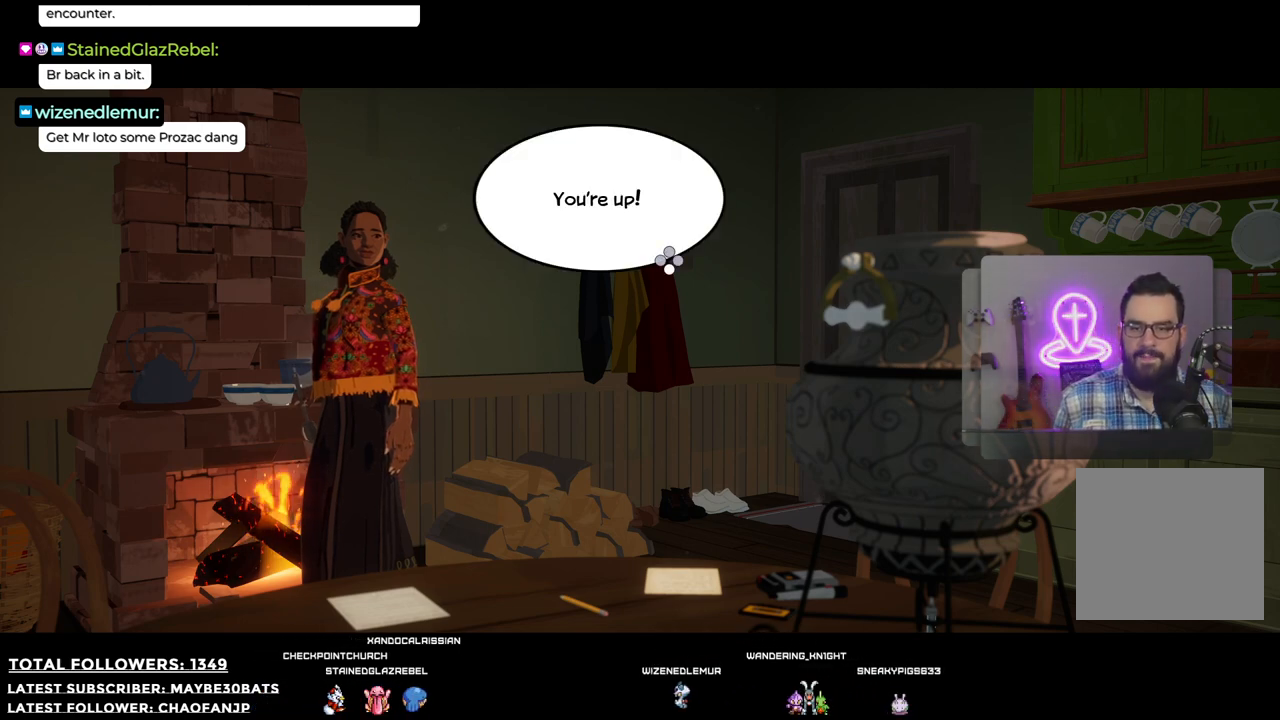
Gameplay with a controller (Xbox layout); each line is a JSON object with the inputs held at the frame after it. "events" lists button and stick changes between this image and that frame as [ms after this image, input, new state], when the widget could be followed in between. Not read: L3.
{"buttons": [], "left_stick": "center", "right_stick": "center", "events": [[312, "A", "down"], [477, "A", "up"]]}
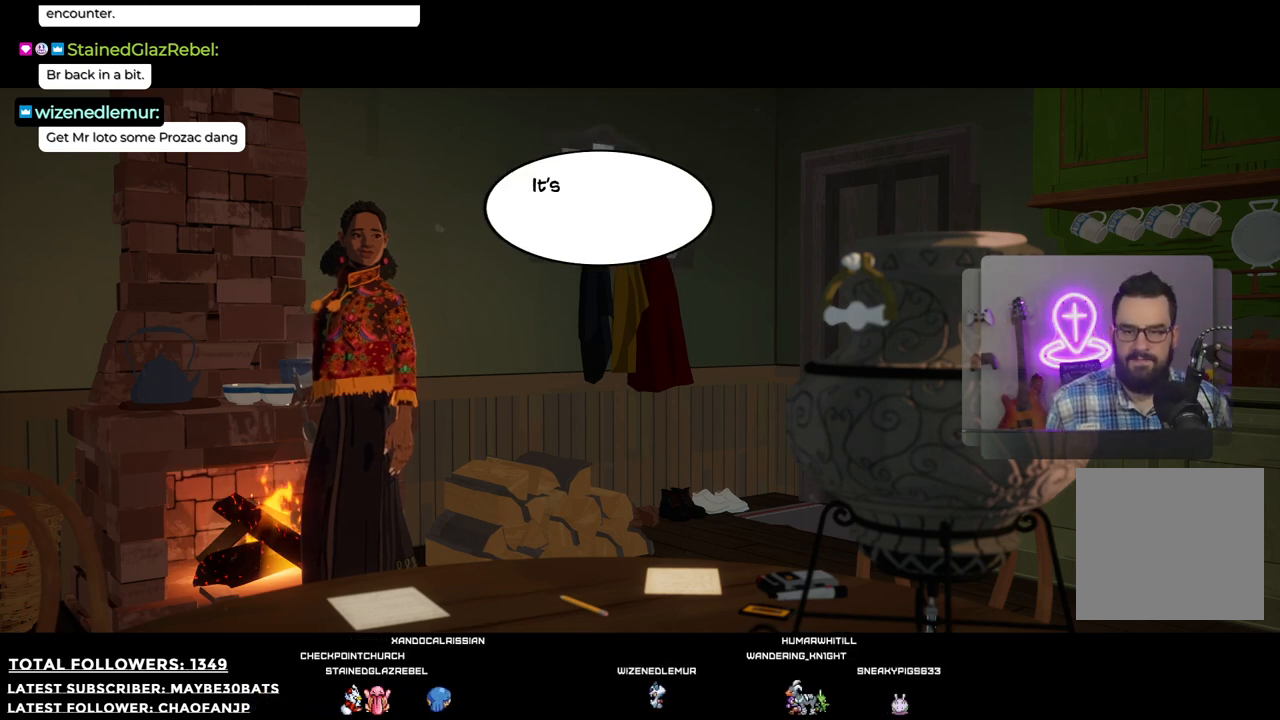
{"buttons": [], "left_stick": "center", "right_stick": "center", "events": []}
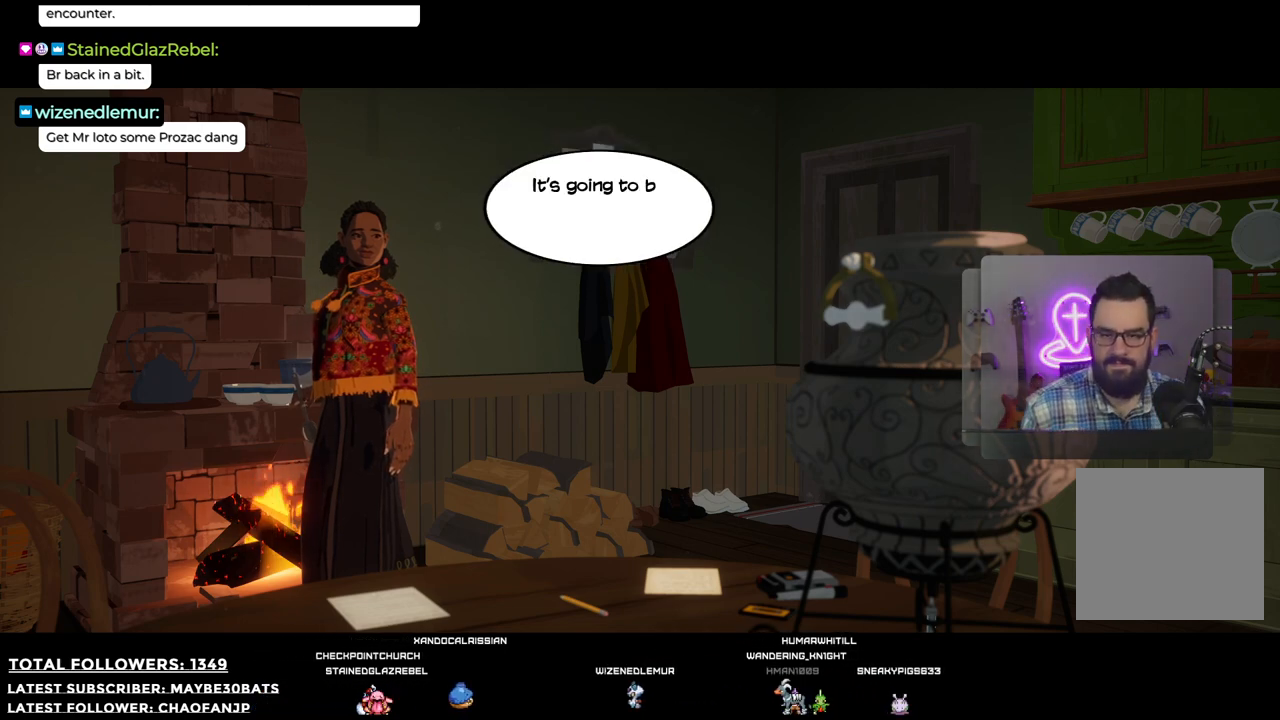
{"buttons": [], "left_stick": "center", "right_stick": "center", "events": []}
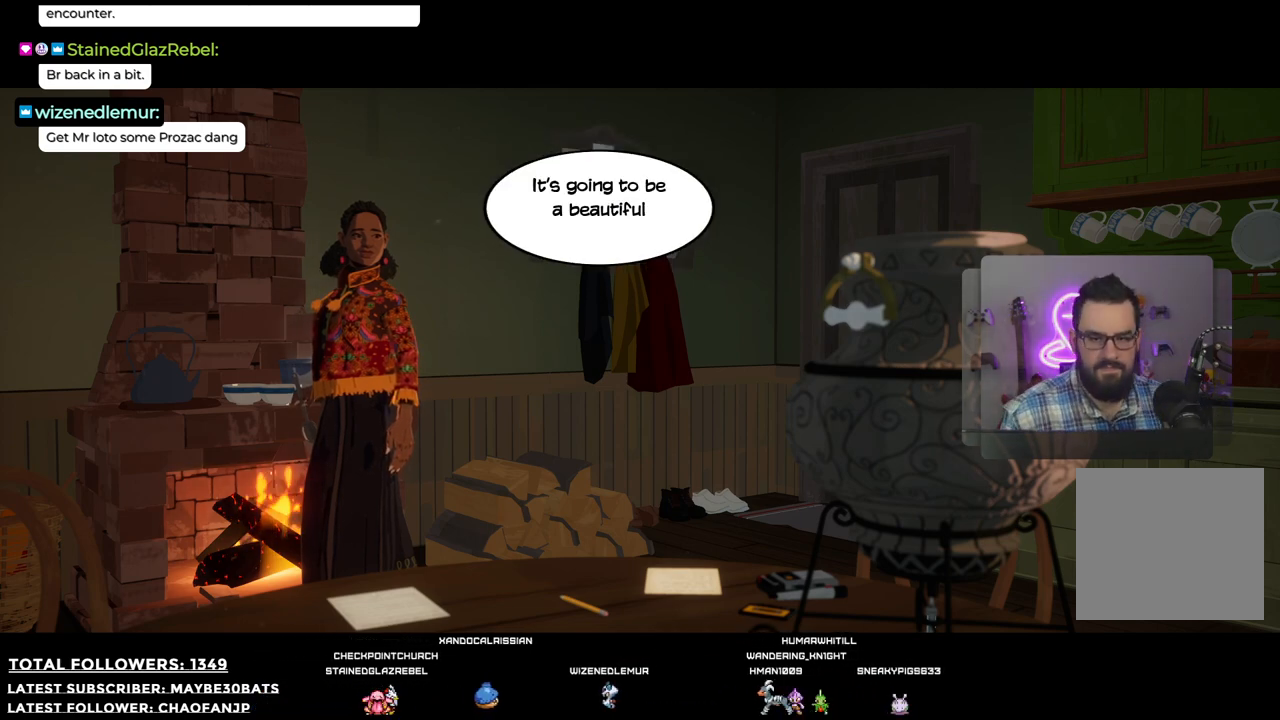
{"buttons": [], "left_stick": "center", "right_stick": "center", "events": []}
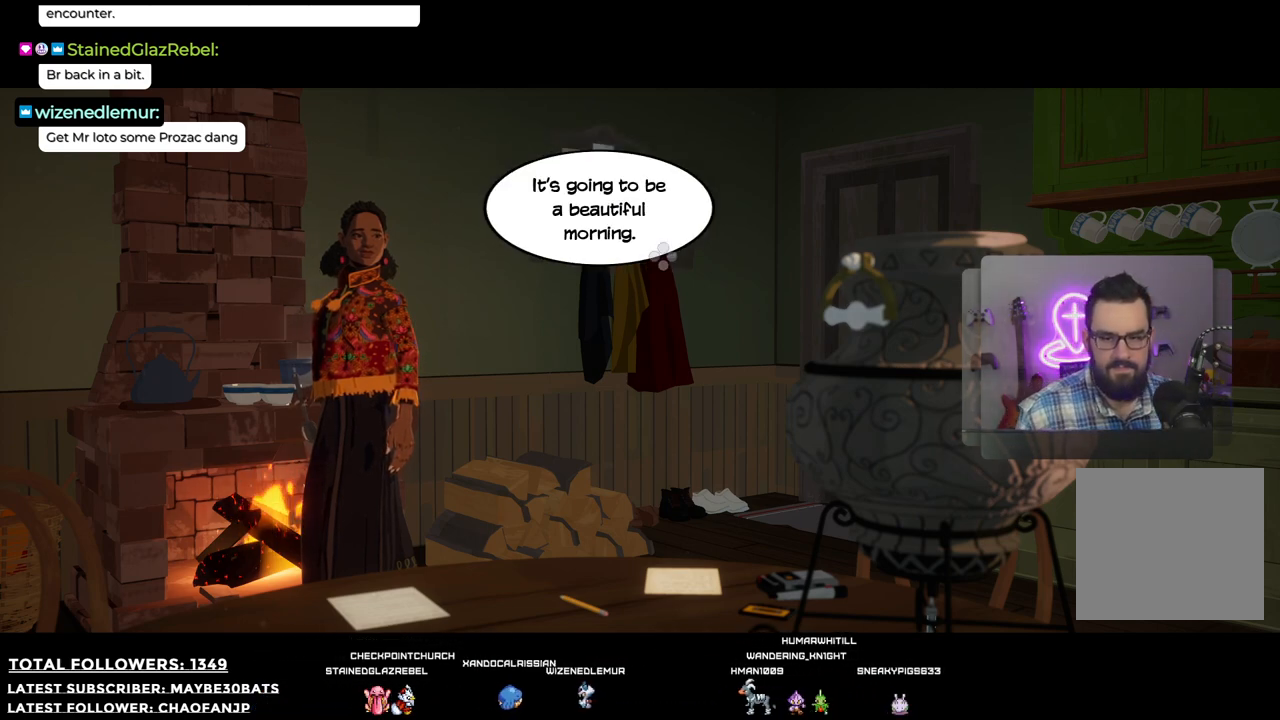
{"buttons": [], "left_stick": "center", "right_stick": "center", "events": []}
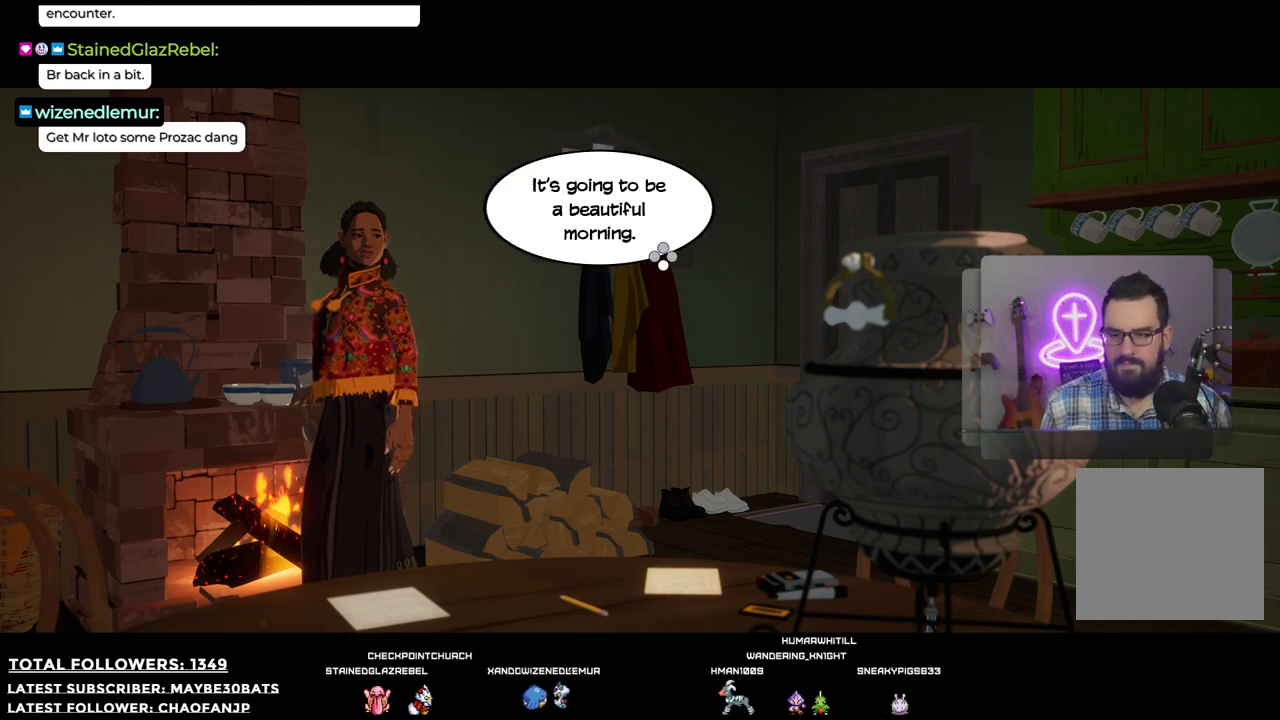
{"buttons": [], "left_stick": "center", "right_stick": "center", "events": [[92, "A", "down"], [257, "A", "up"]]}
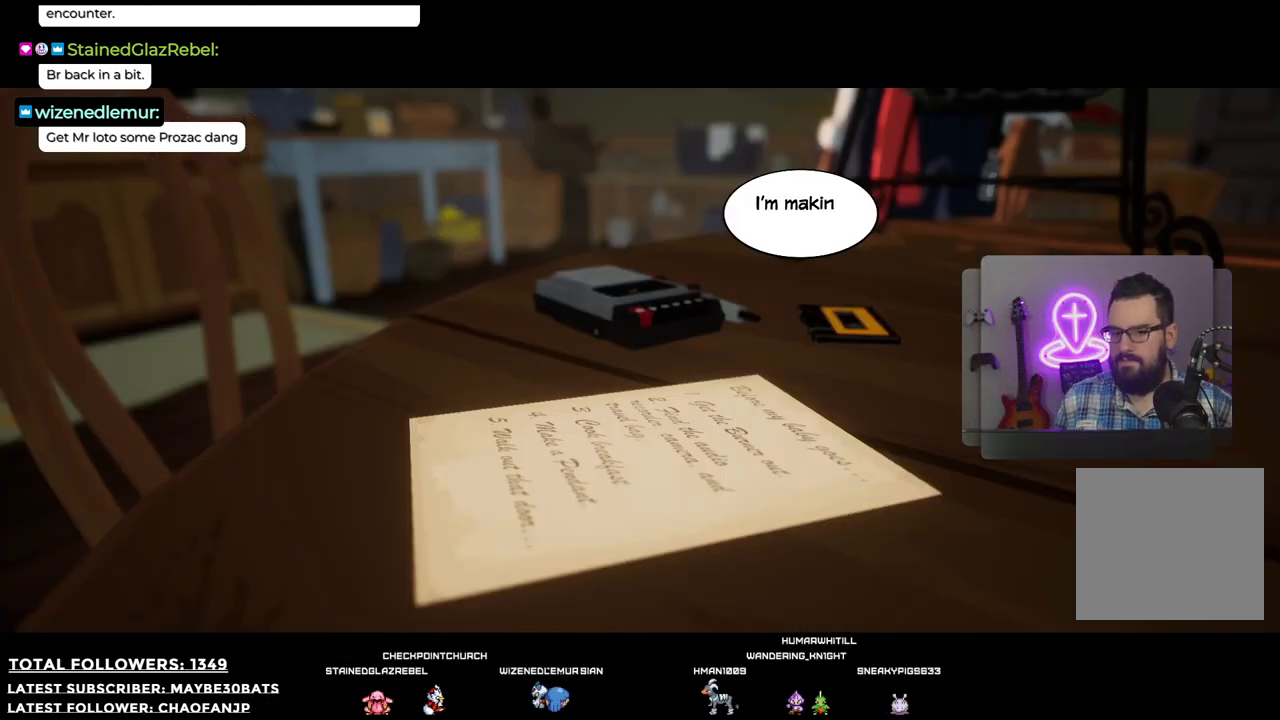
{"buttons": [], "left_stick": "center", "right_stick": "center", "events": []}
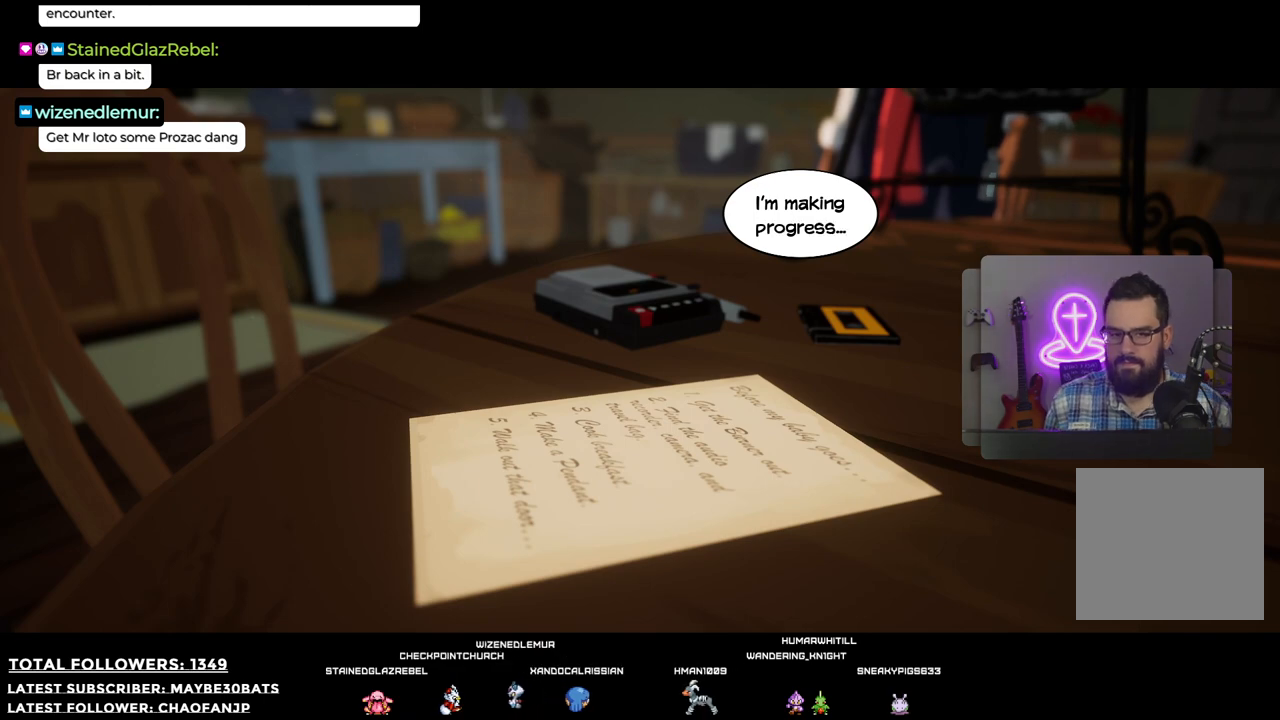
{"buttons": [], "left_stick": "center", "right_stick": "center", "events": []}
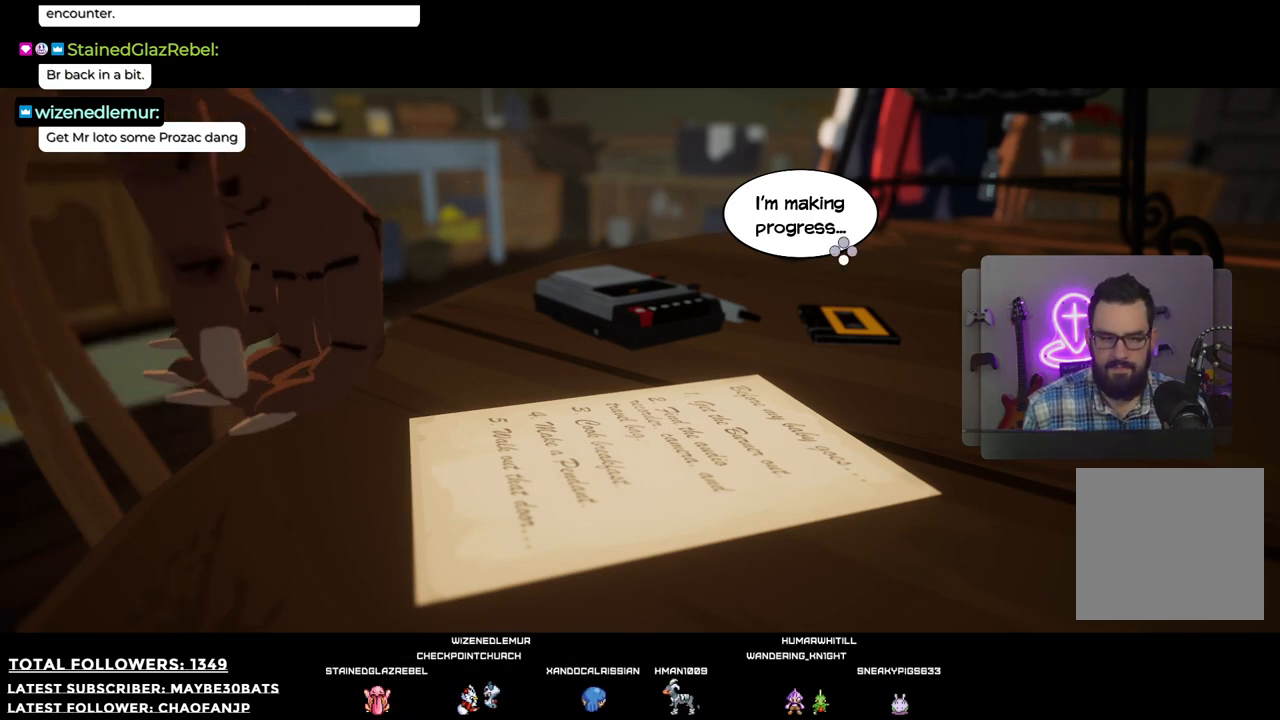
{"buttons": ["A"], "left_stick": "center", "right_stick": "center", "events": [[422, "A", "down"]]}
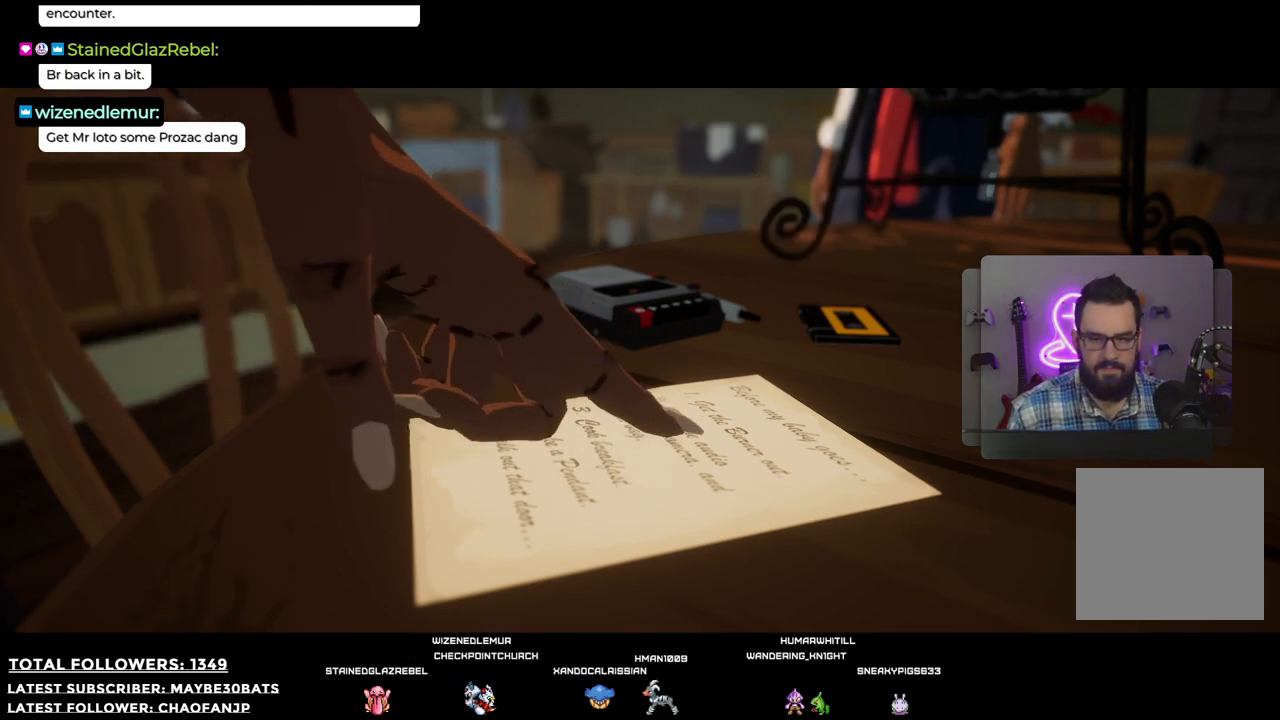
{"buttons": [], "left_stick": "center", "right_stick": "center", "events": [[110, "A", "up"]]}
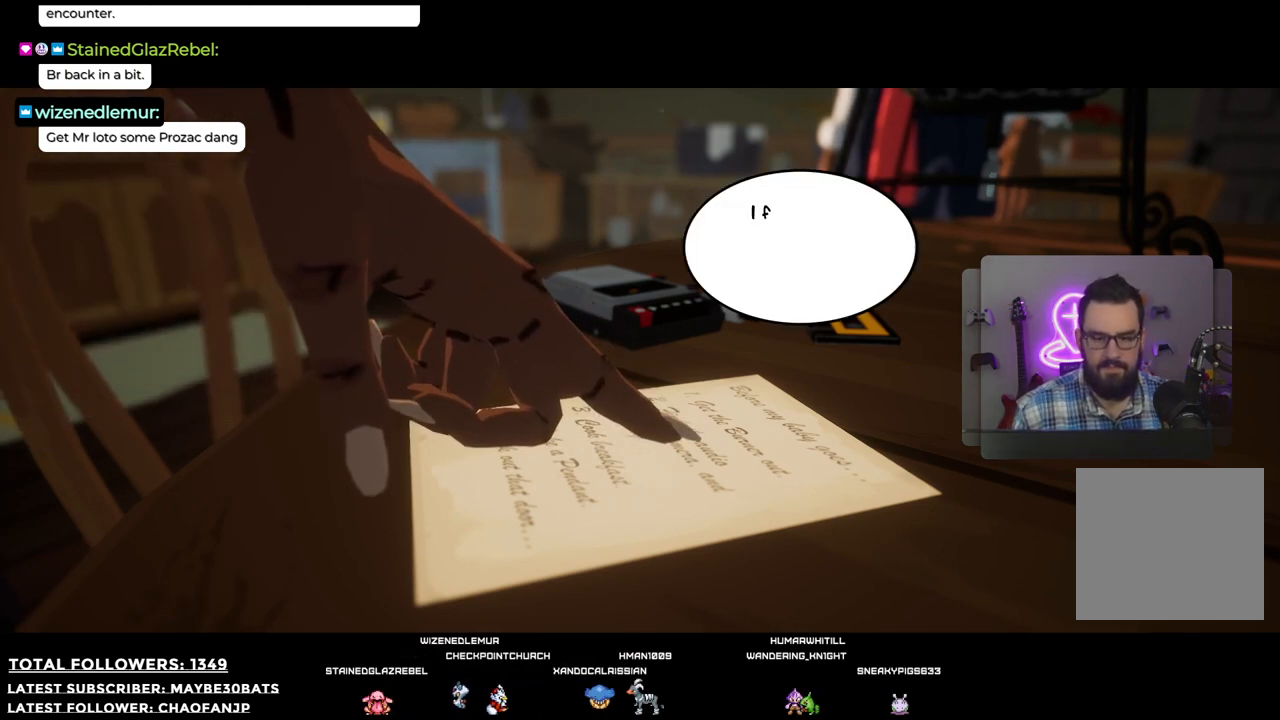
{"buttons": [], "left_stick": "center", "right_stick": "center", "events": []}
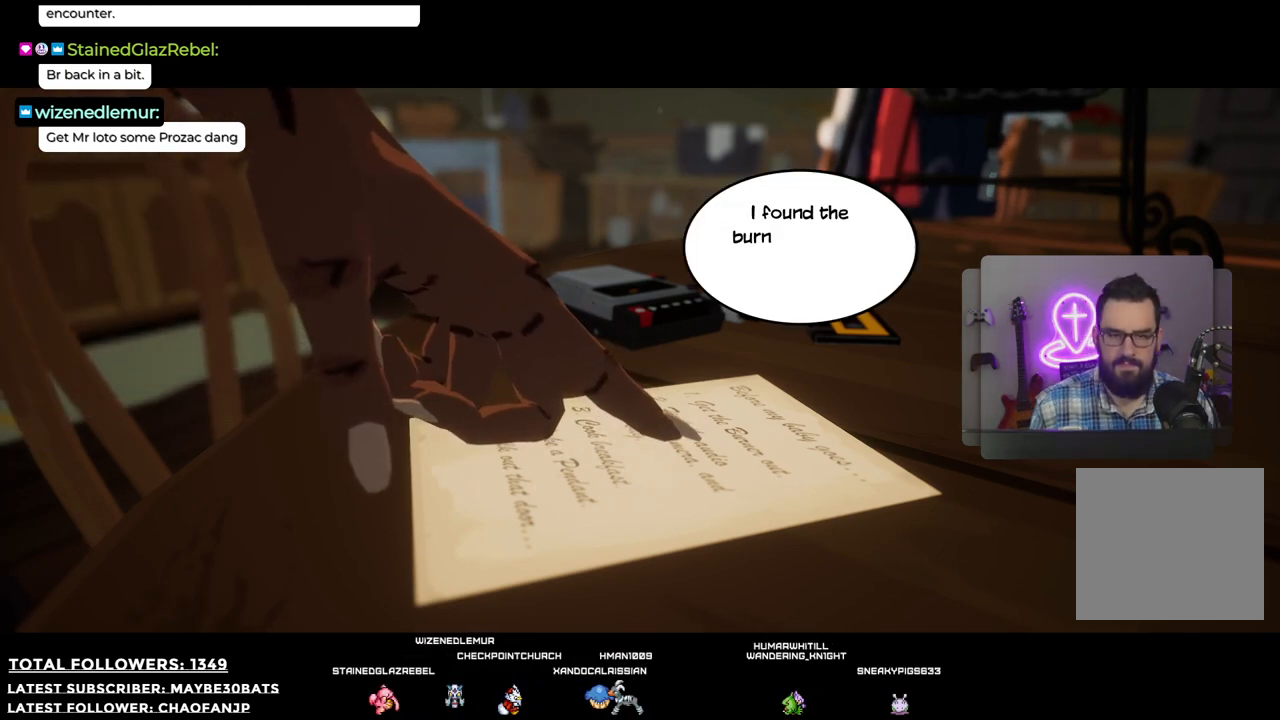
{"buttons": [], "left_stick": "center", "right_stick": "center", "events": []}
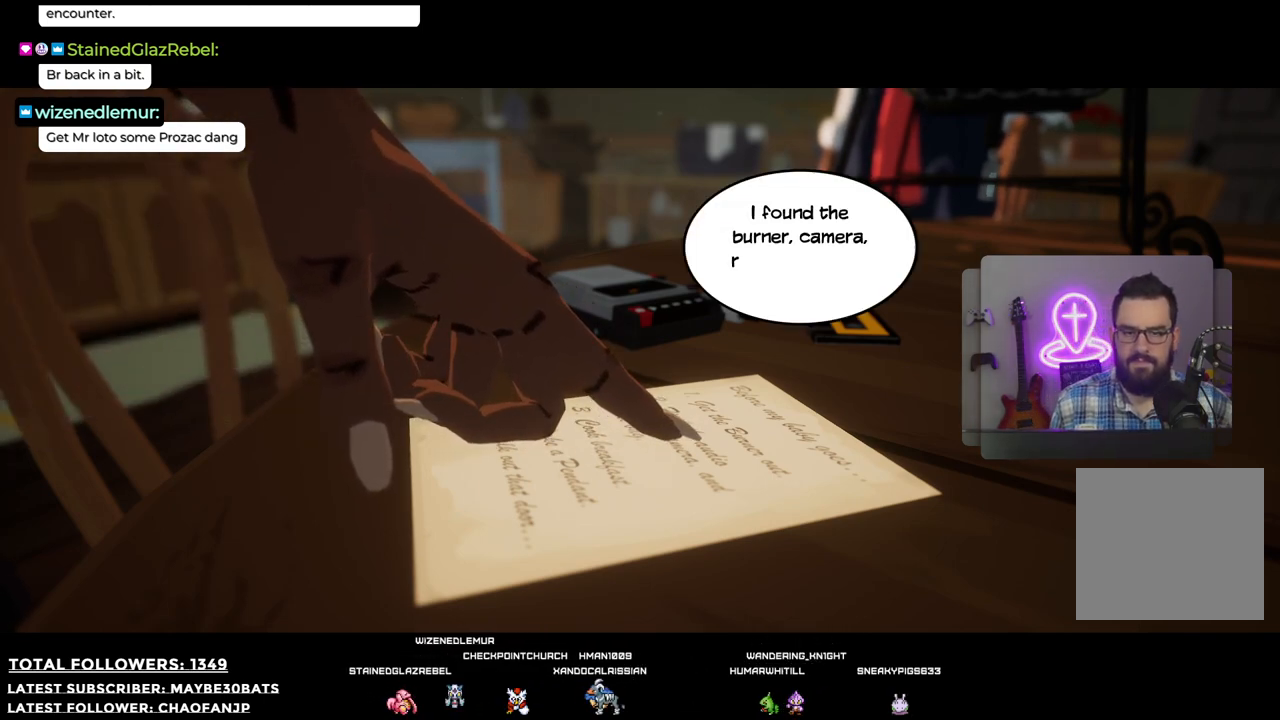
{"buttons": [], "left_stick": "center", "right_stick": "center", "events": []}
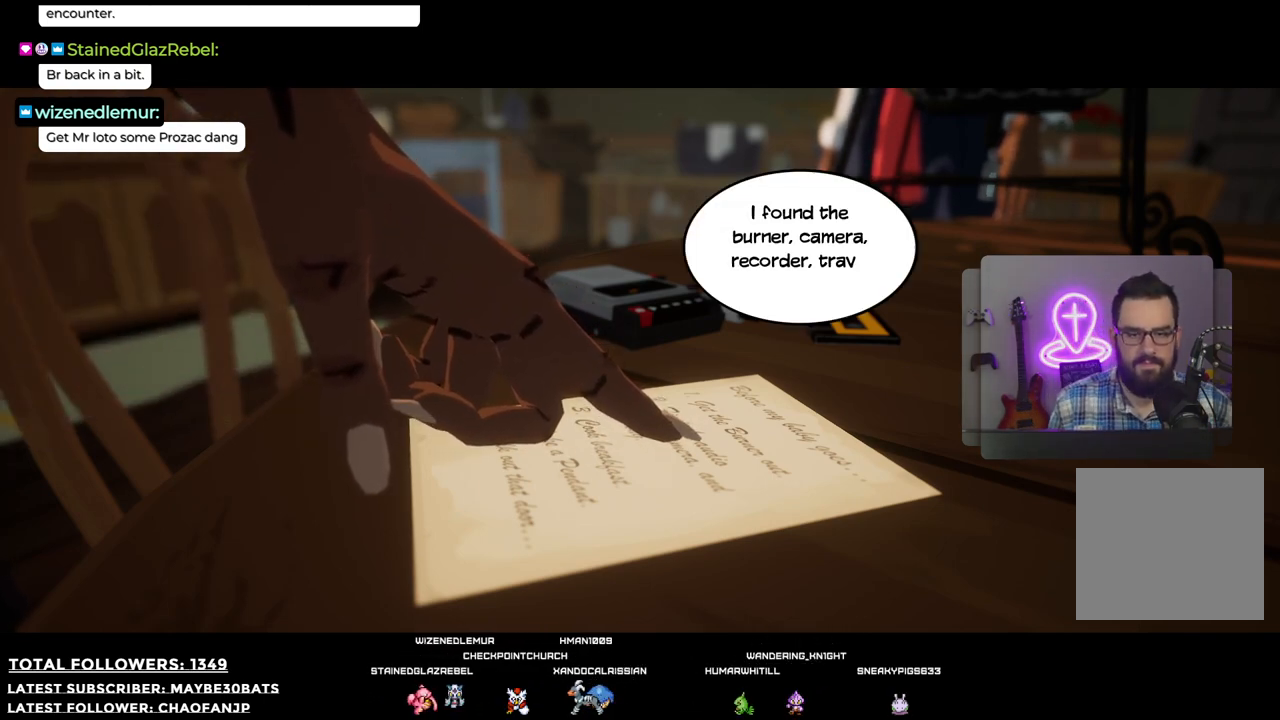
{"buttons": [], "left_stick": "center", "right_stick": "center", "events": []}
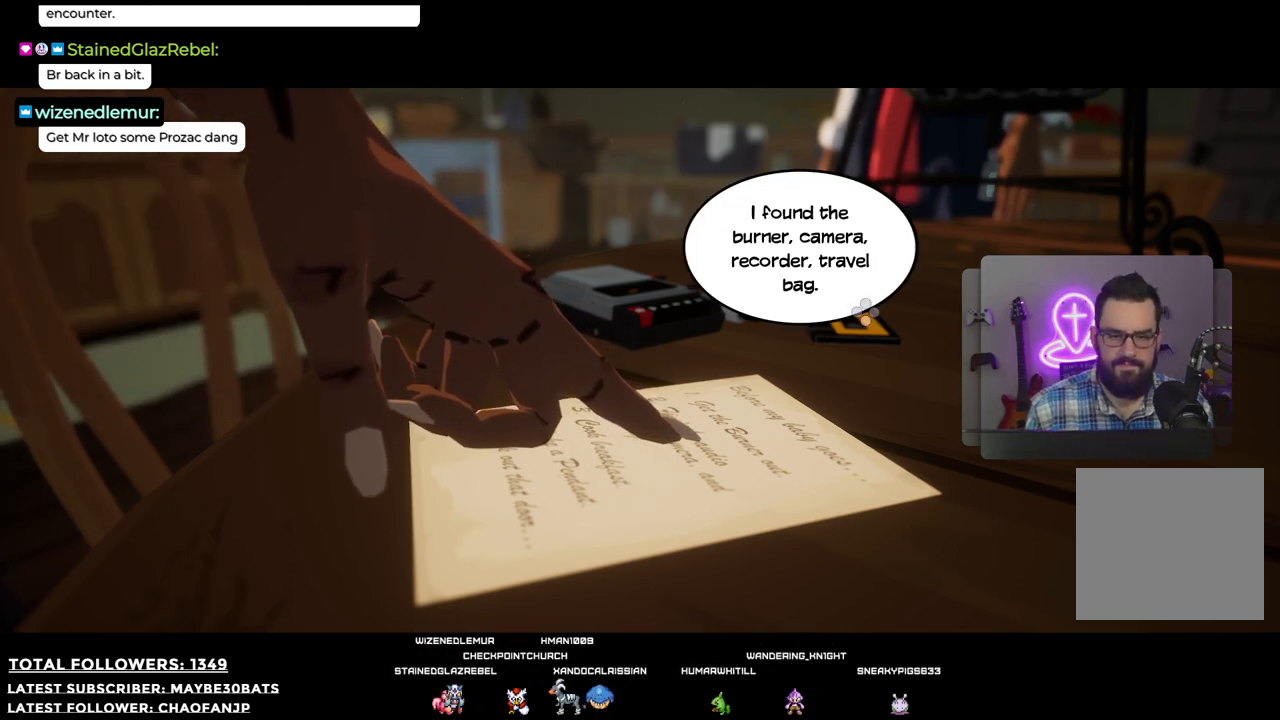
{"buttons": [], "left_stick": "center", "right_stick": "center", "events": []}
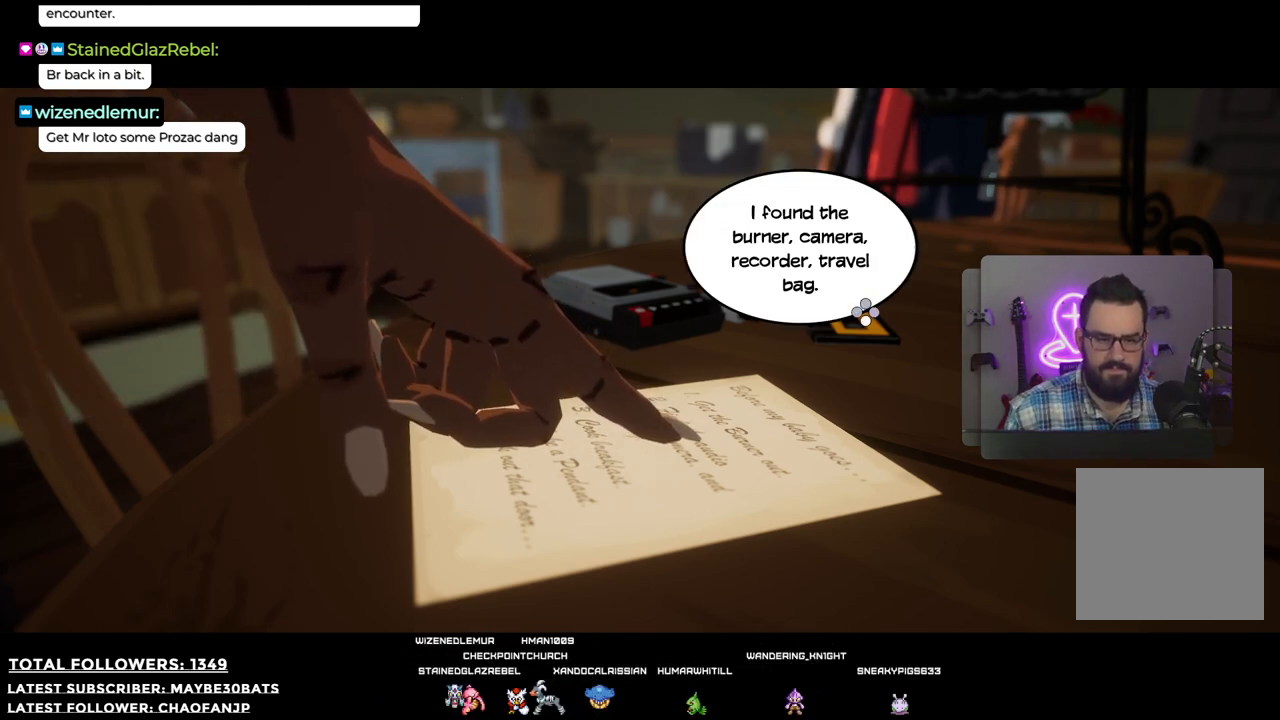
{"buttons": [], "left_stick": "center", "right_stick": "center", "events": []}
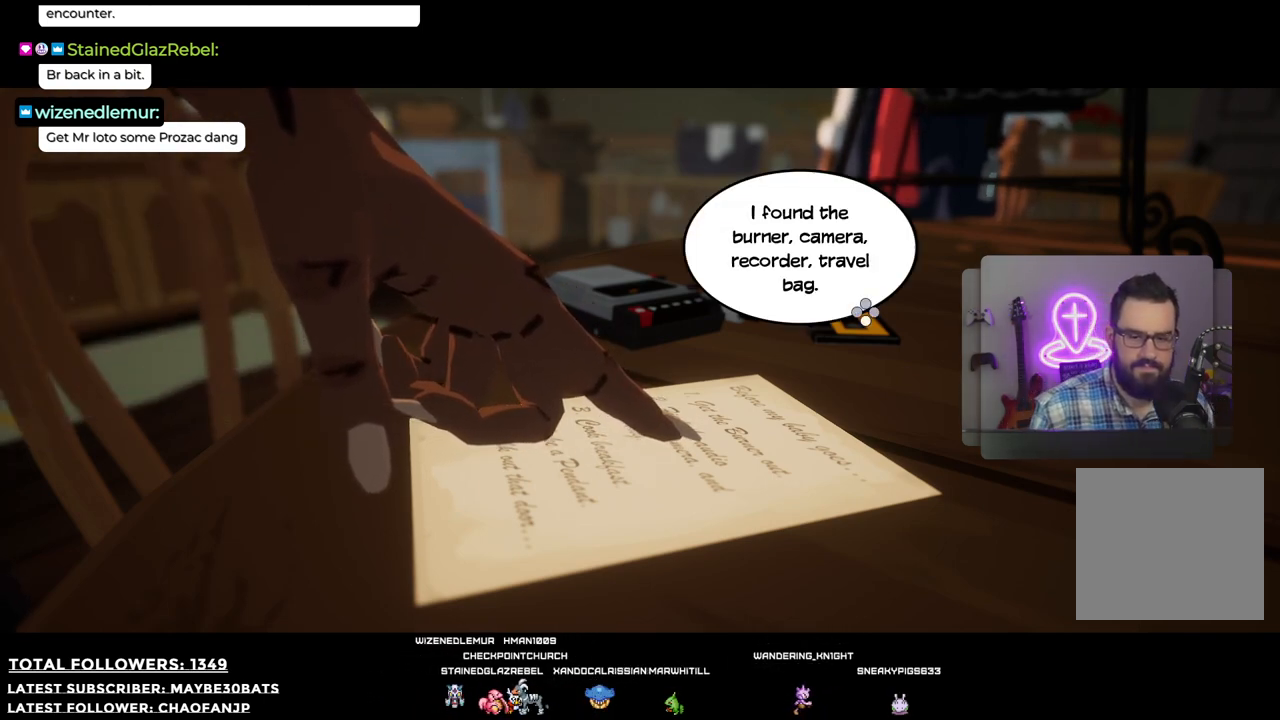
{"buttons": [], "left_stick": "center", "right_stick": "center", "events": []}
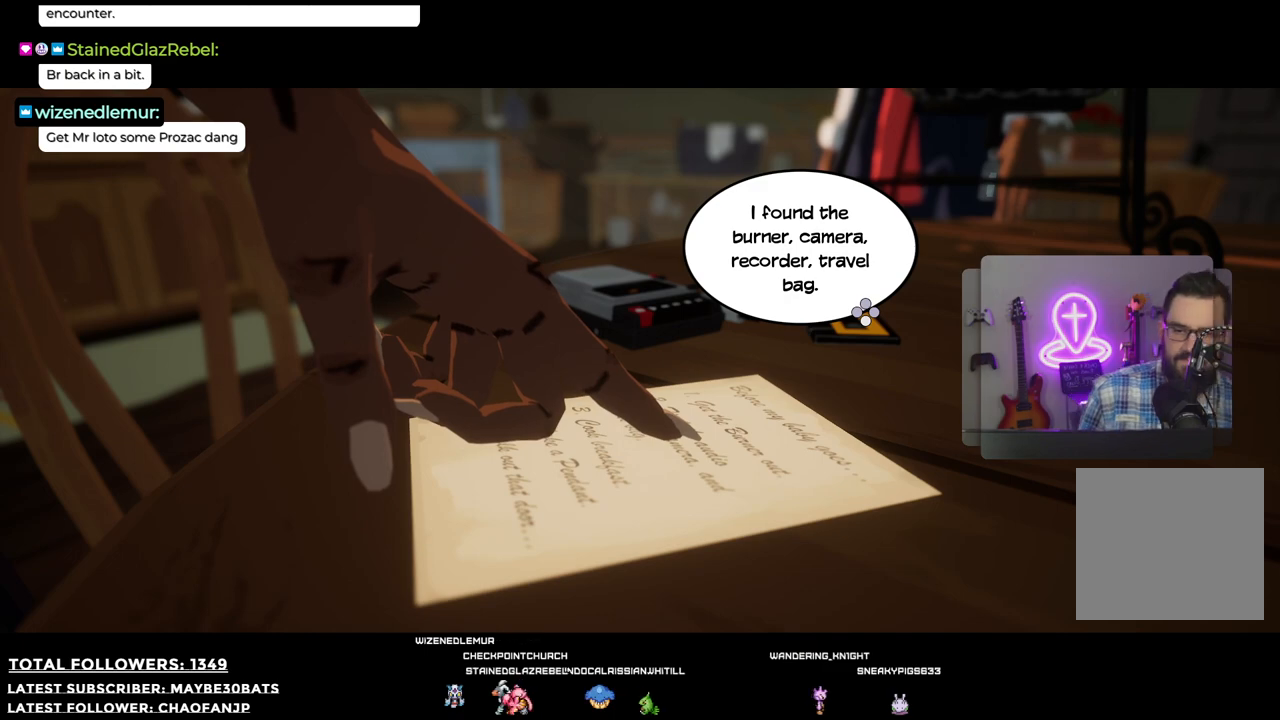
{"buttons": [], "left_stick": "center", "right_stick": "center", "events": []}
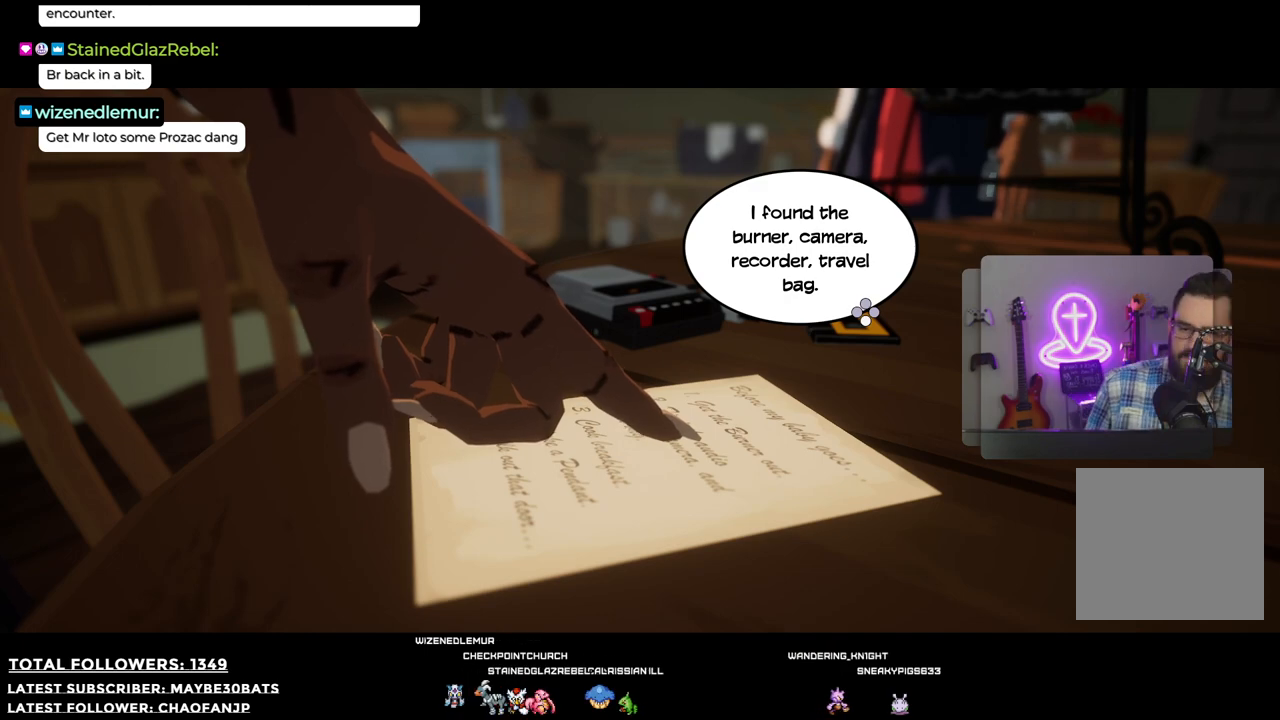
{"buttons": [], "left_stick": "center", "right_stick": "center", "events": []}
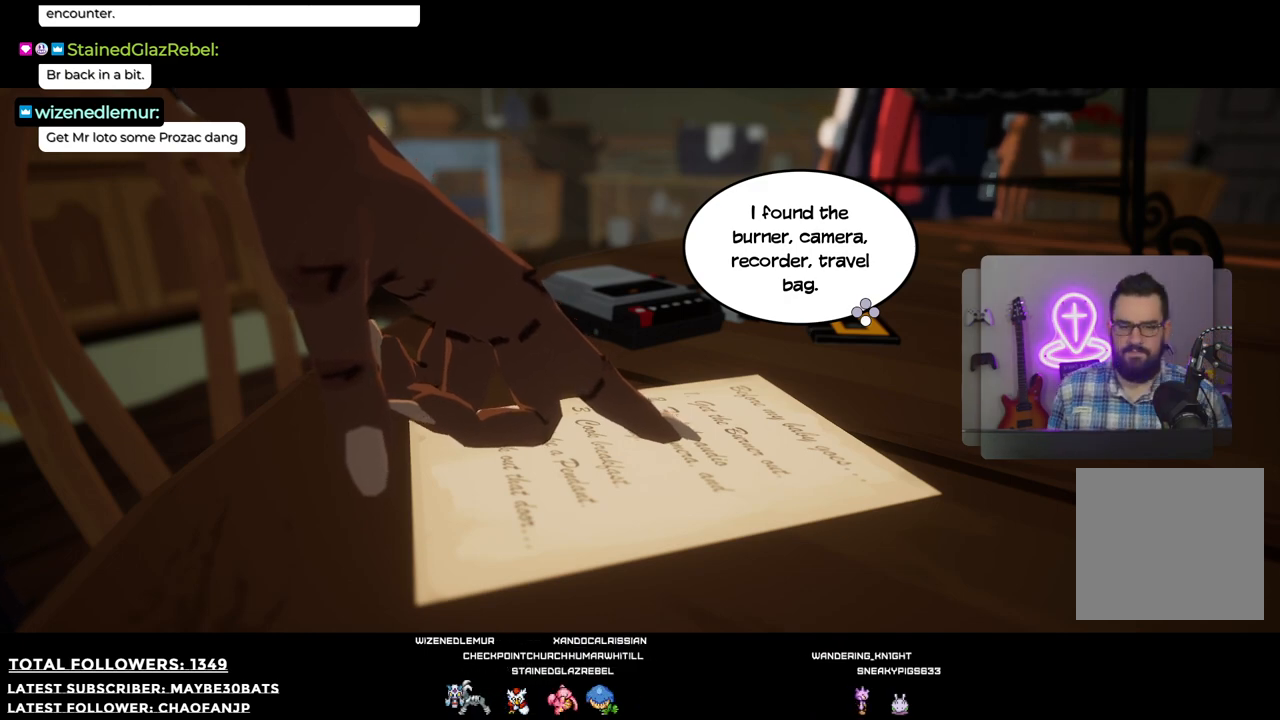
{"buttons": [], "left_stick": "center", "right_stick": "center", "events": []}
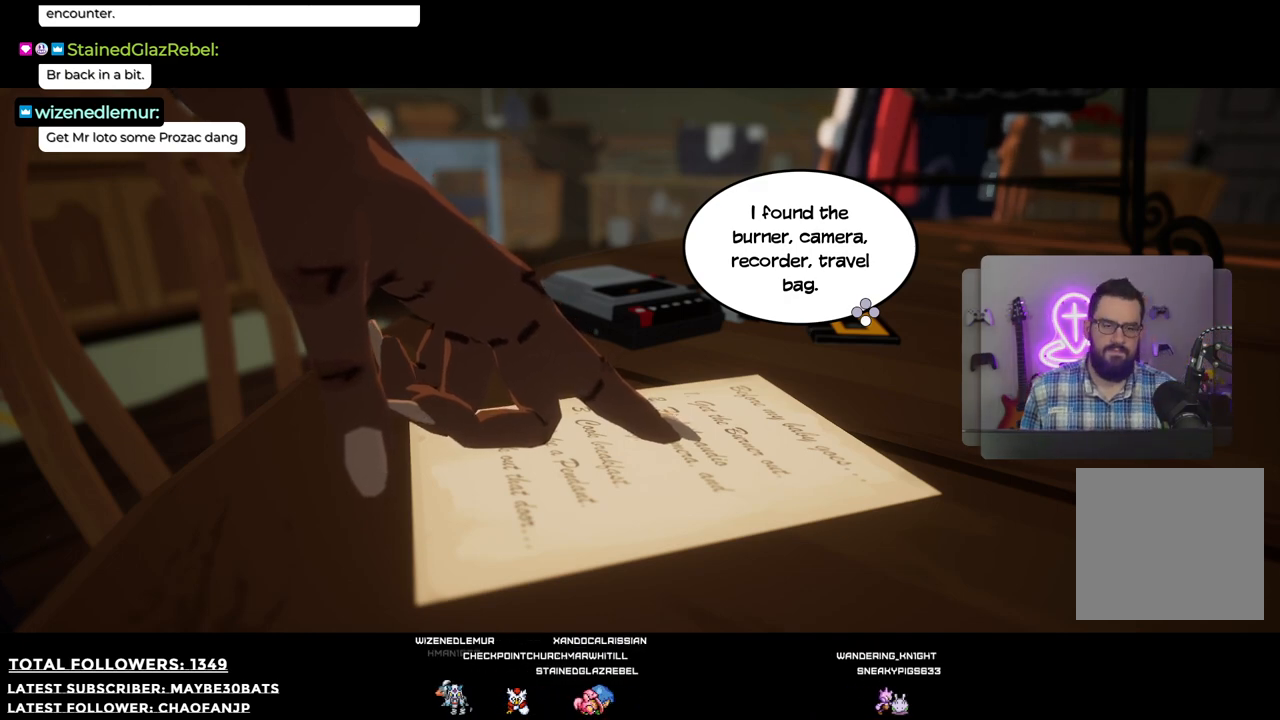
{"buttons": [], "left_stick": "center", "right_stick": "center", "events": [[312, "A", "down"], [422, "A", "up"]]}
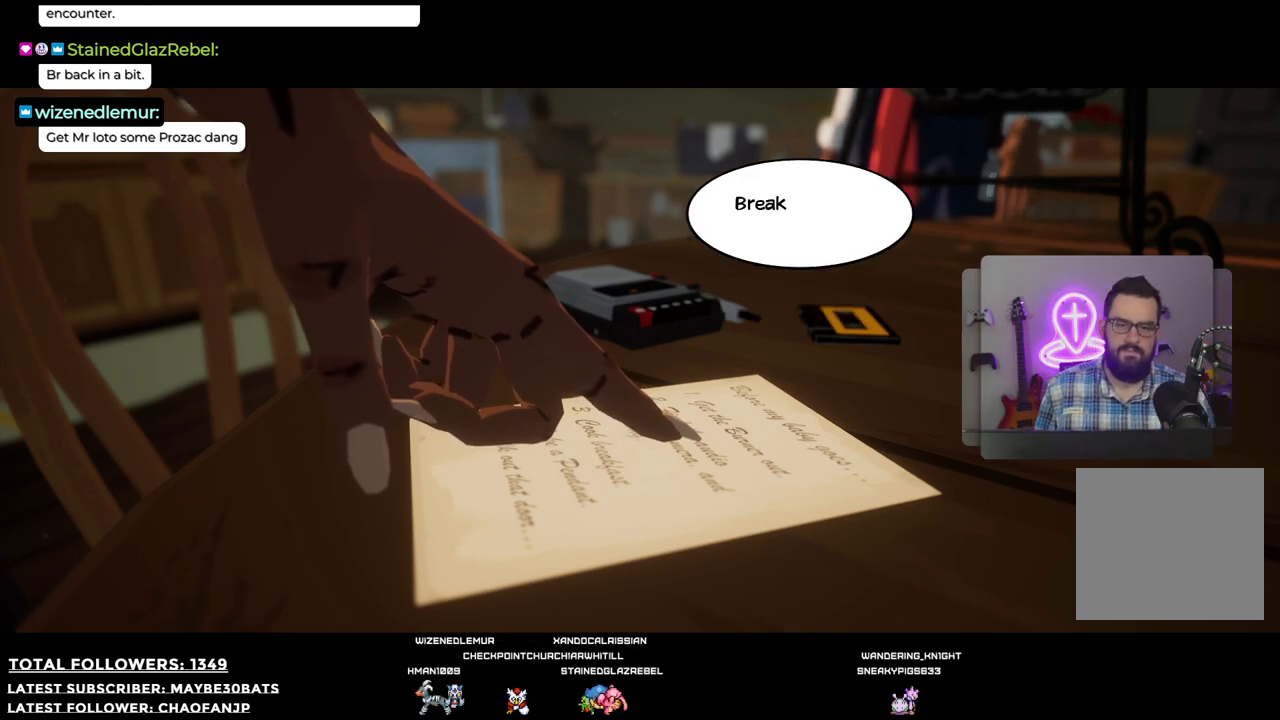
{"buttons": [], "left_stick": "center", "right_stick": "center", "events": []}
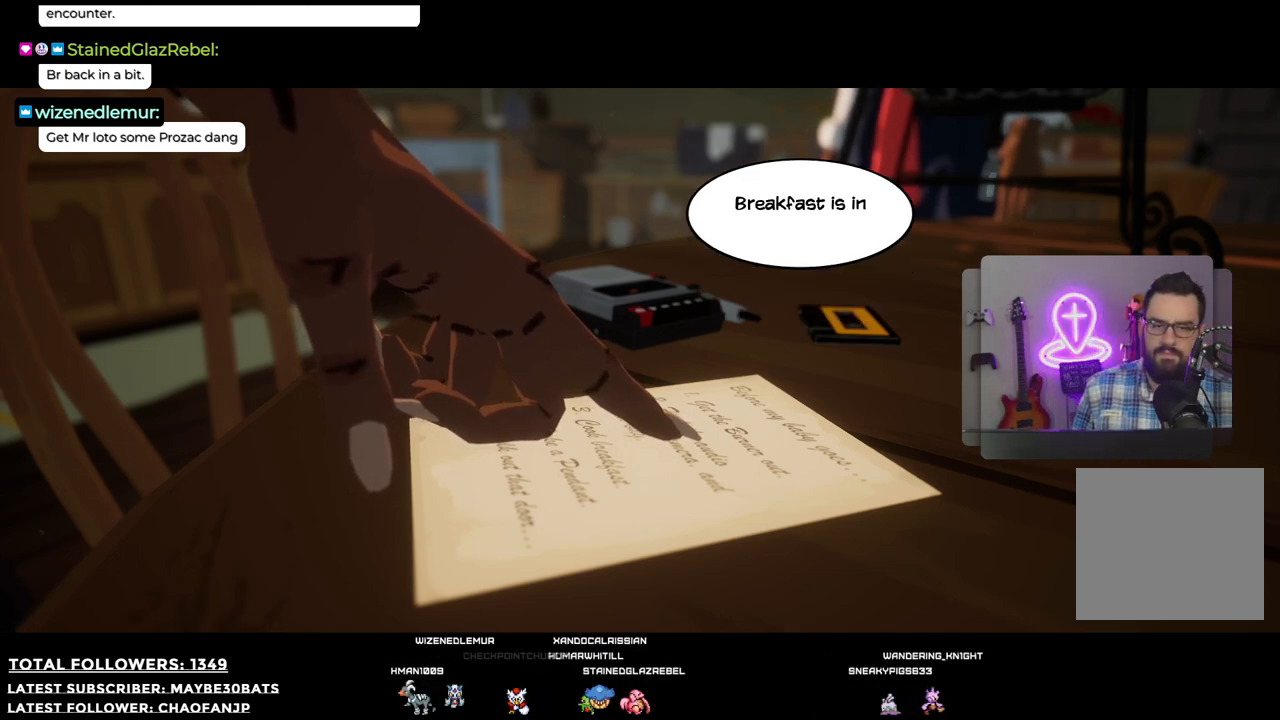
{"buttons": [], "left_stick": "center", "right_stick": "center", "events": []}
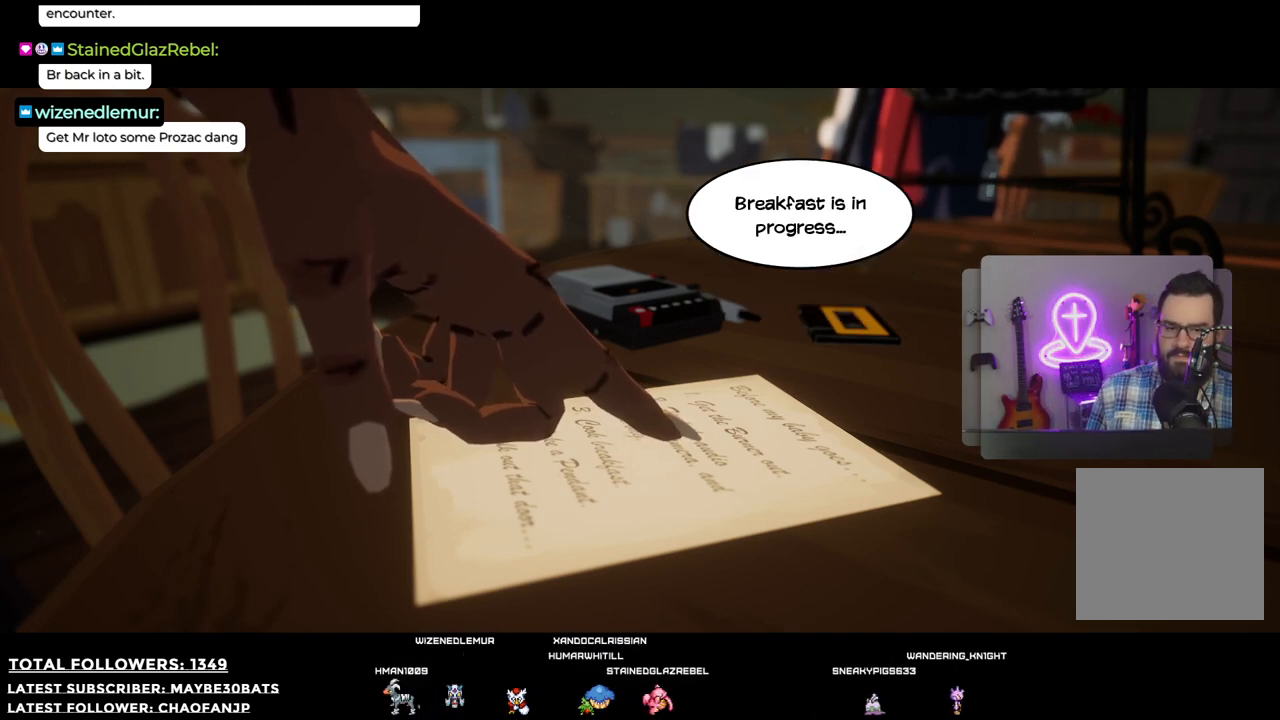
{"buttons": [], "left_stick": "center", "right_stick": "center", "events": []}
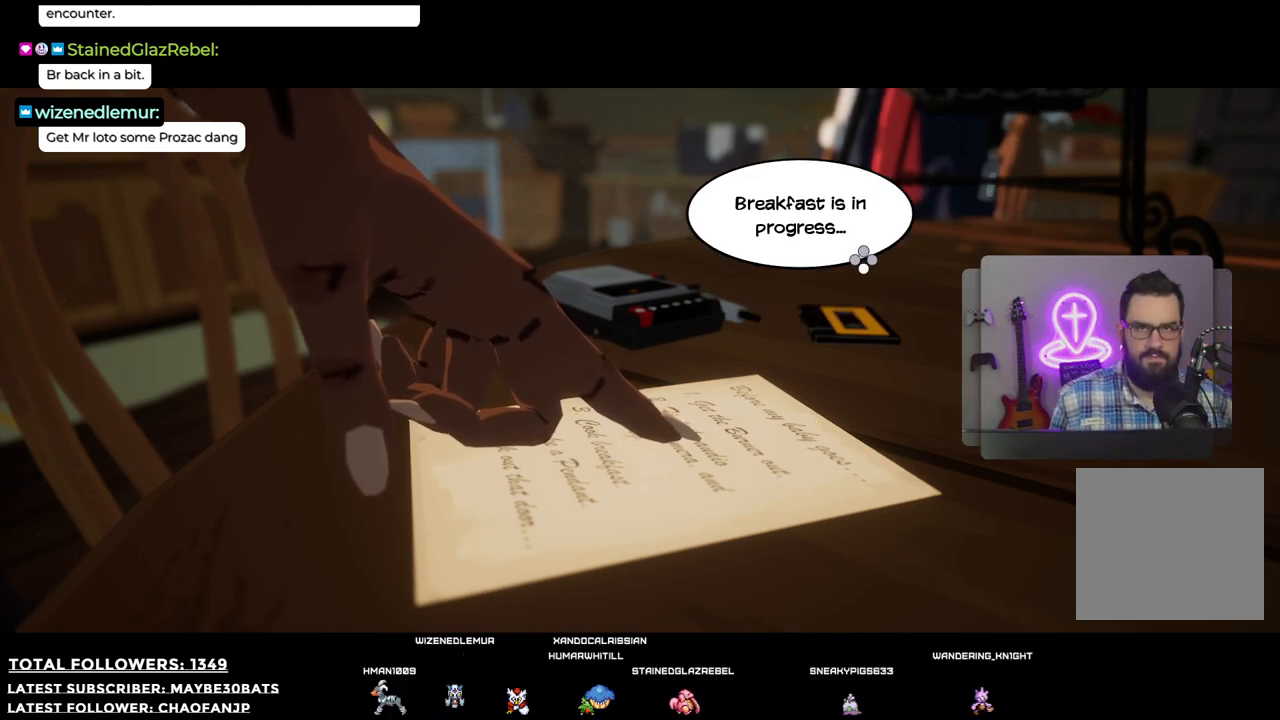
{"buttons": ["A"], "left_stick": "center", "right_stick": "center", "events": [[312, "A", "down"]]}
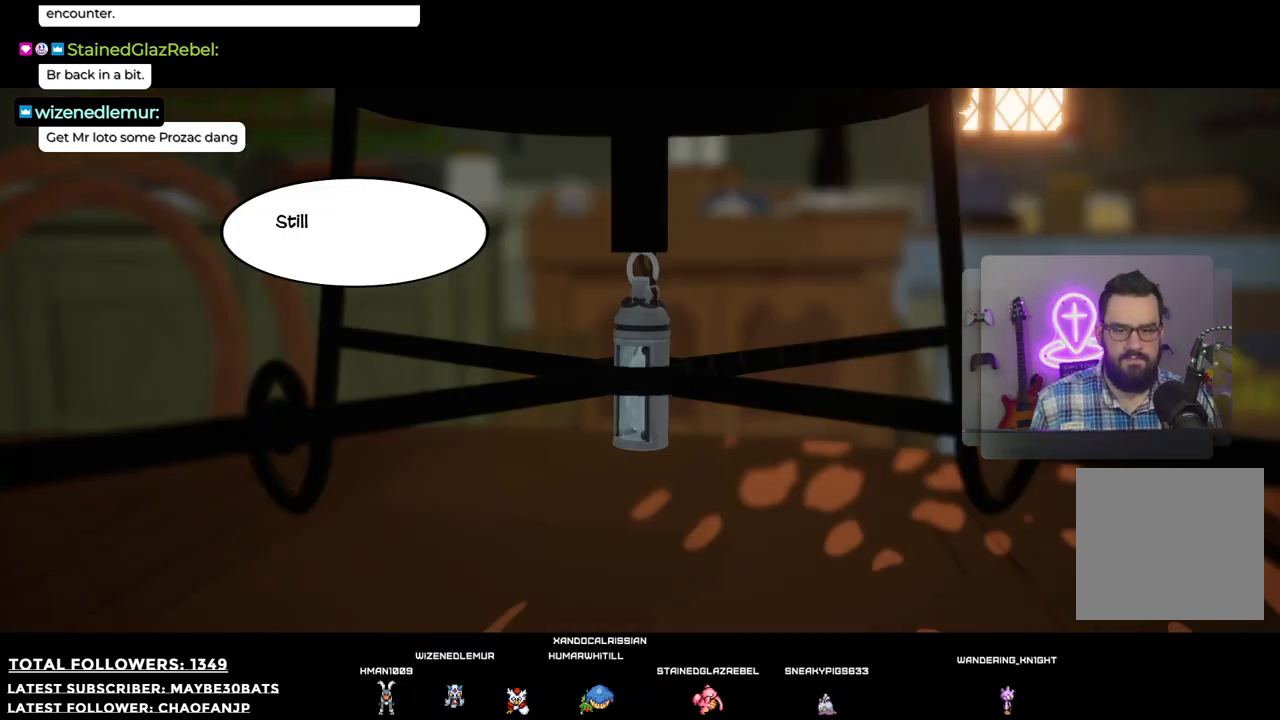
{"buttons": [], "left_stick": "center", "right_stick": "center", "events": [[55, "A", "up"]]}
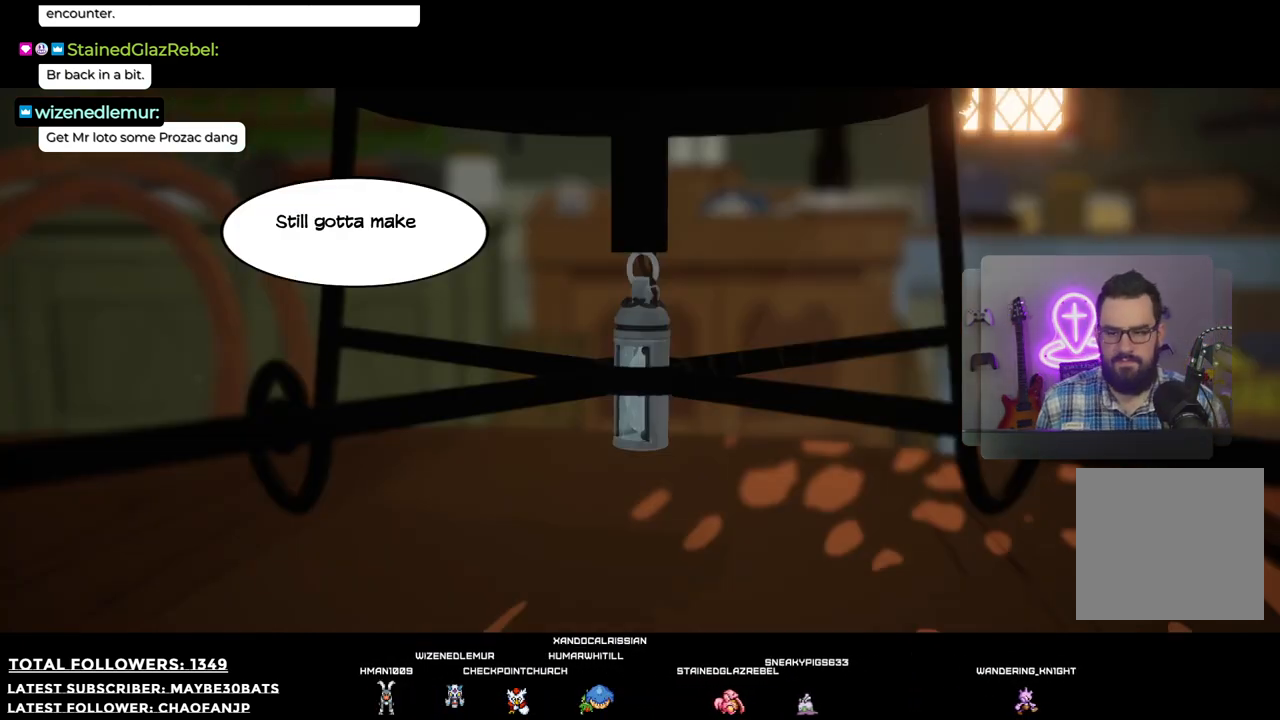
{"buttons": [], "left_stick": "center", "right_stick": "center", "events": []}
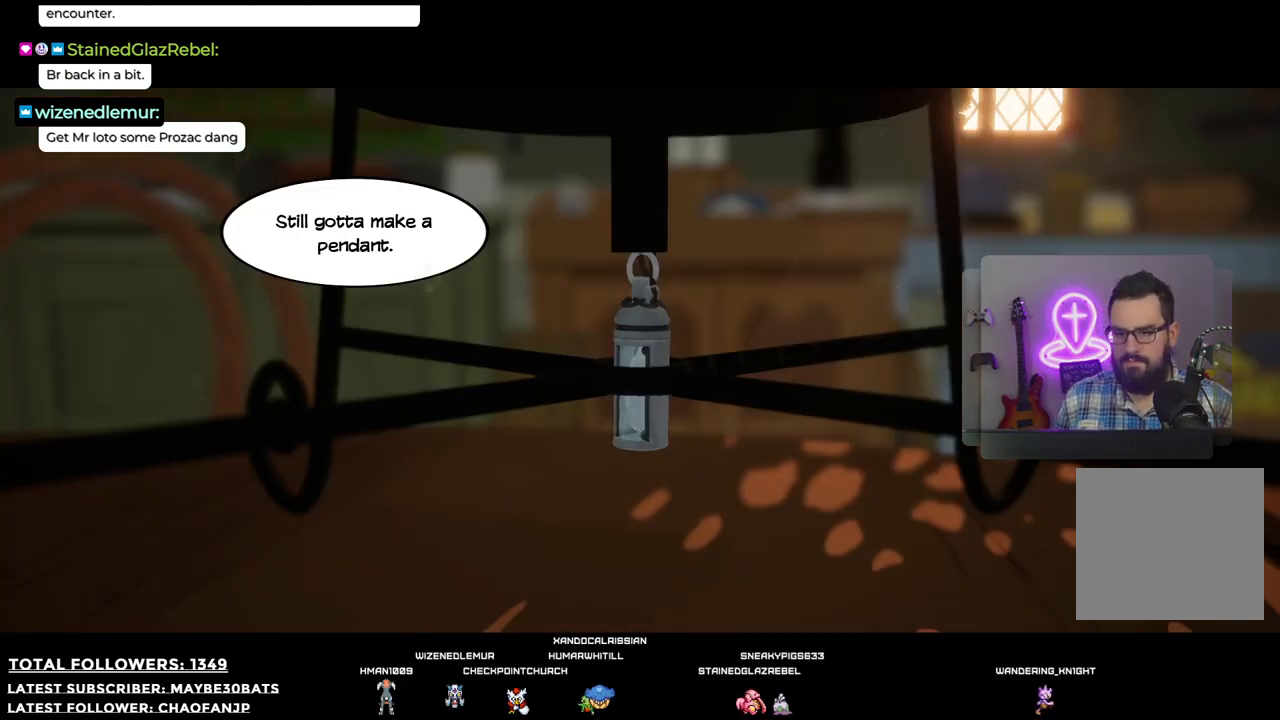
{"buttons": [], "left_stick": "center", "right_stick": "center", "events": []}
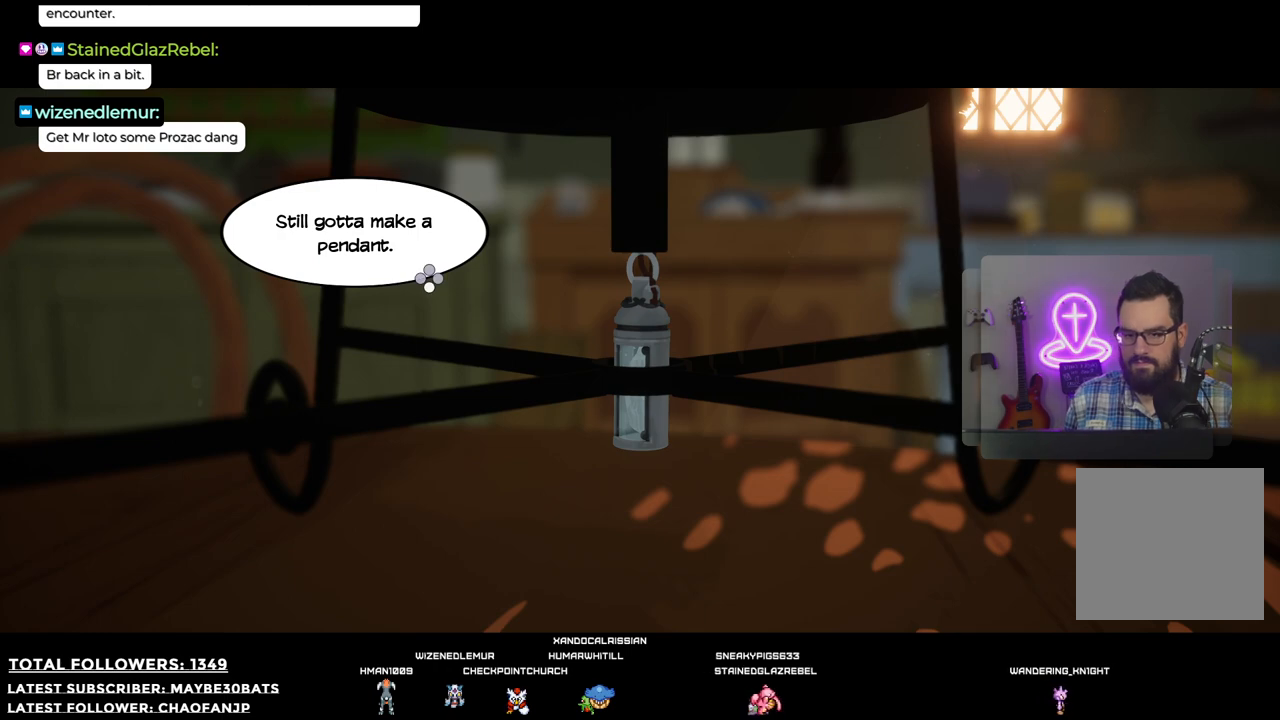
{"buttons": [], "left_stick": "center", "right_stick": "center", "events": [[165, "A", "down"], [349, "A", "up"]]}
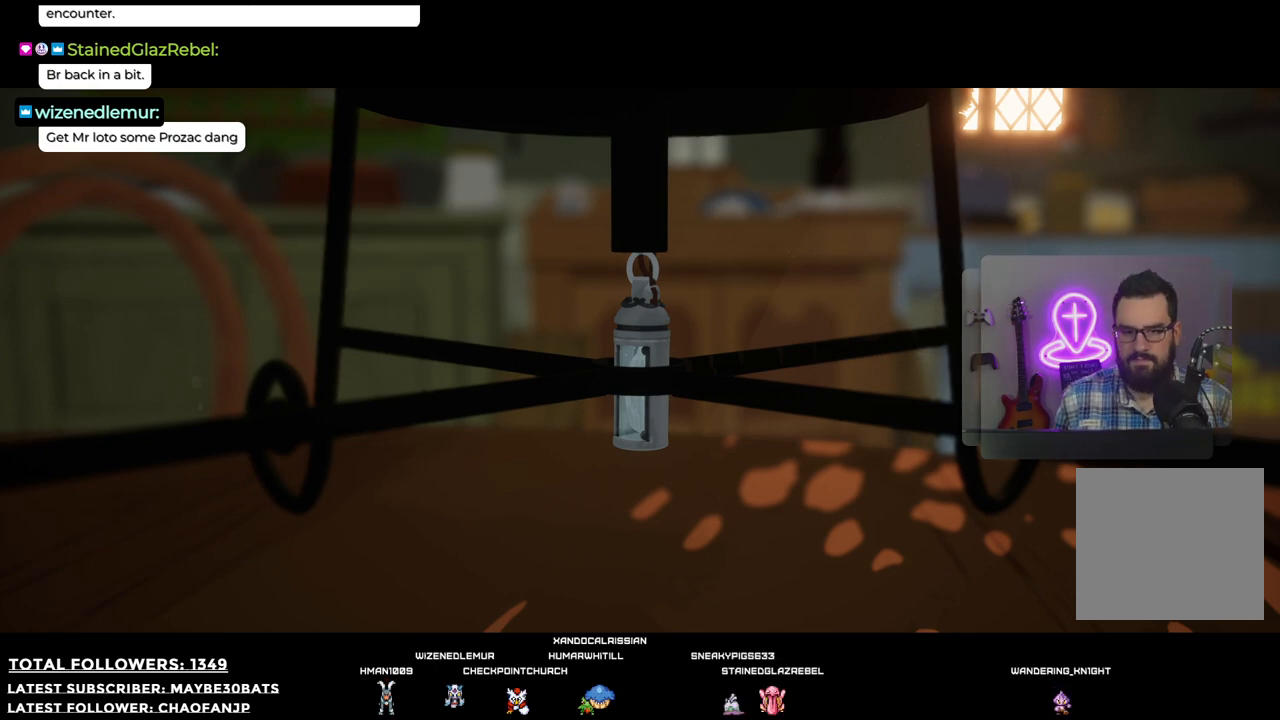
{"buttons": [], "left_stick": "center", "right_stick": "center", "events": []}